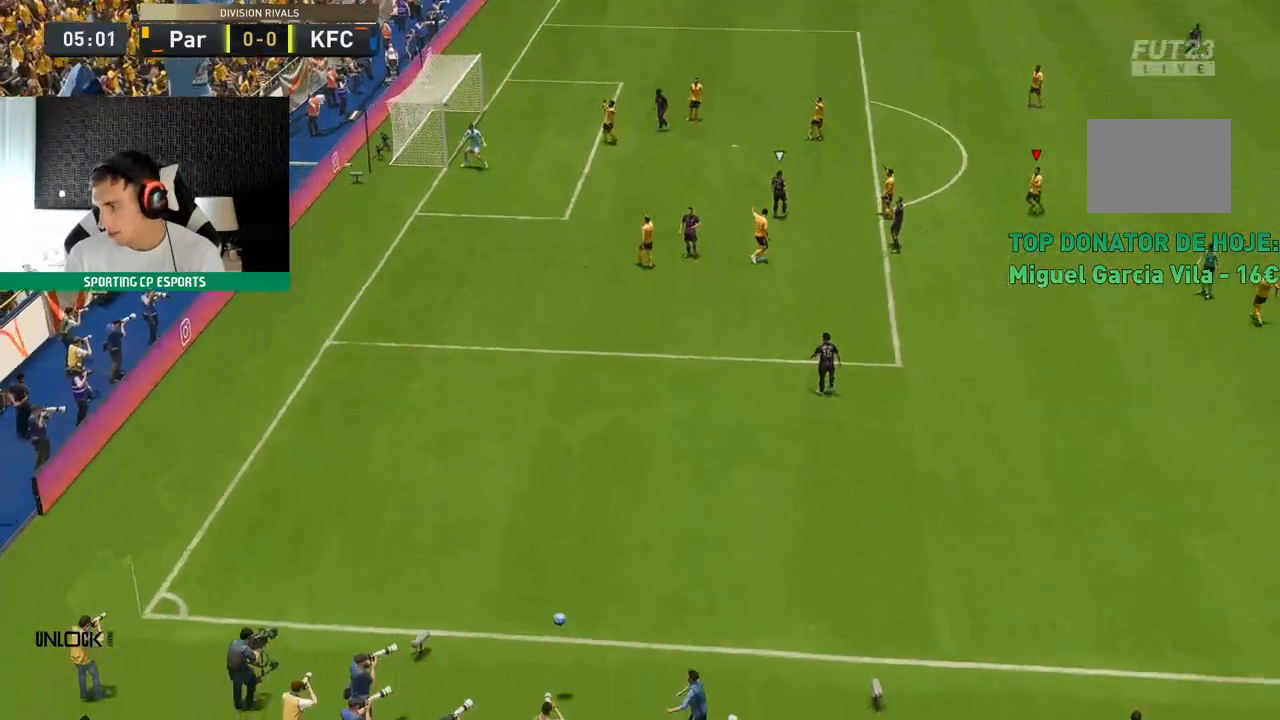
Gameplay with a controller (Xbox layout); each line is a JSON object with the inputs held at the frame after it (dt_ms = milliseconds from this image to that frame). "events" lists button and stick changes between this image and that frame as [ms after this image, input, new state], when the widget could be followed in between. Not read: L3 R3 right_stick.
{"dt_ms": 500, "buttons": [], "left_stick": "center", "events": []}
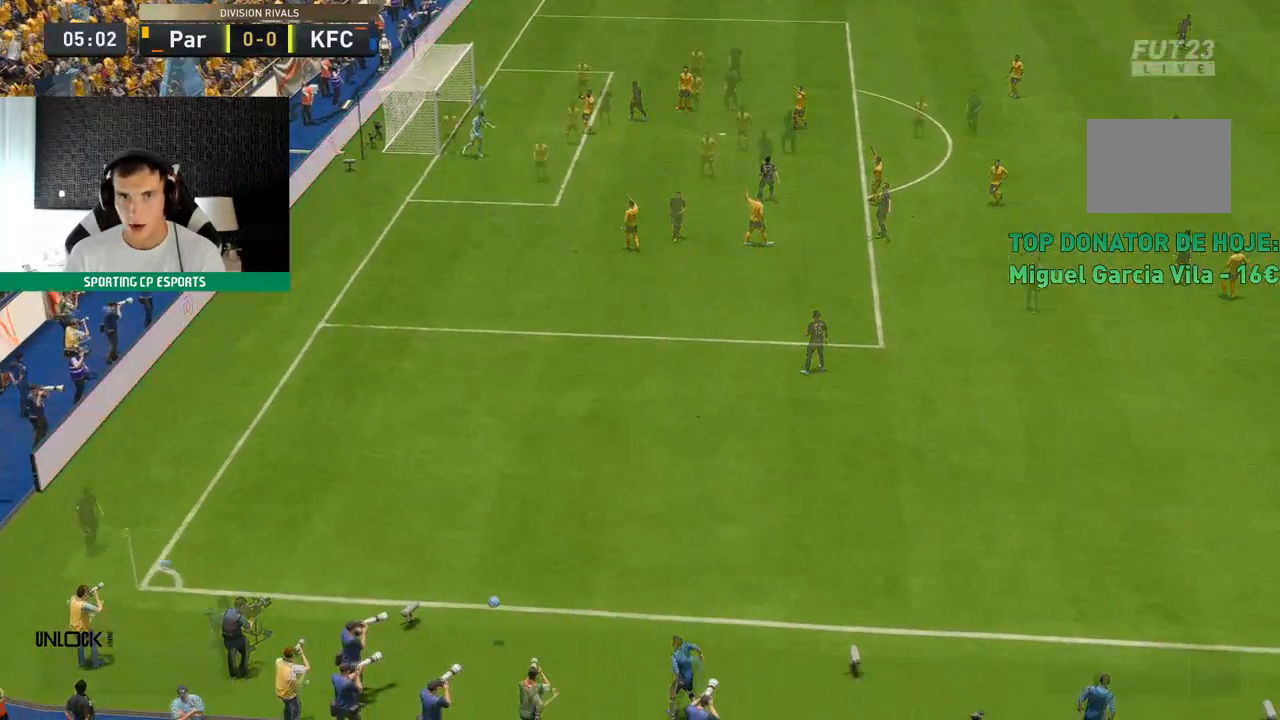
{"dt_ms": 500, "buttons": [], "left_stick": "center", "events": [[167, "R1", "down"], [300, "R1", "up"]]}
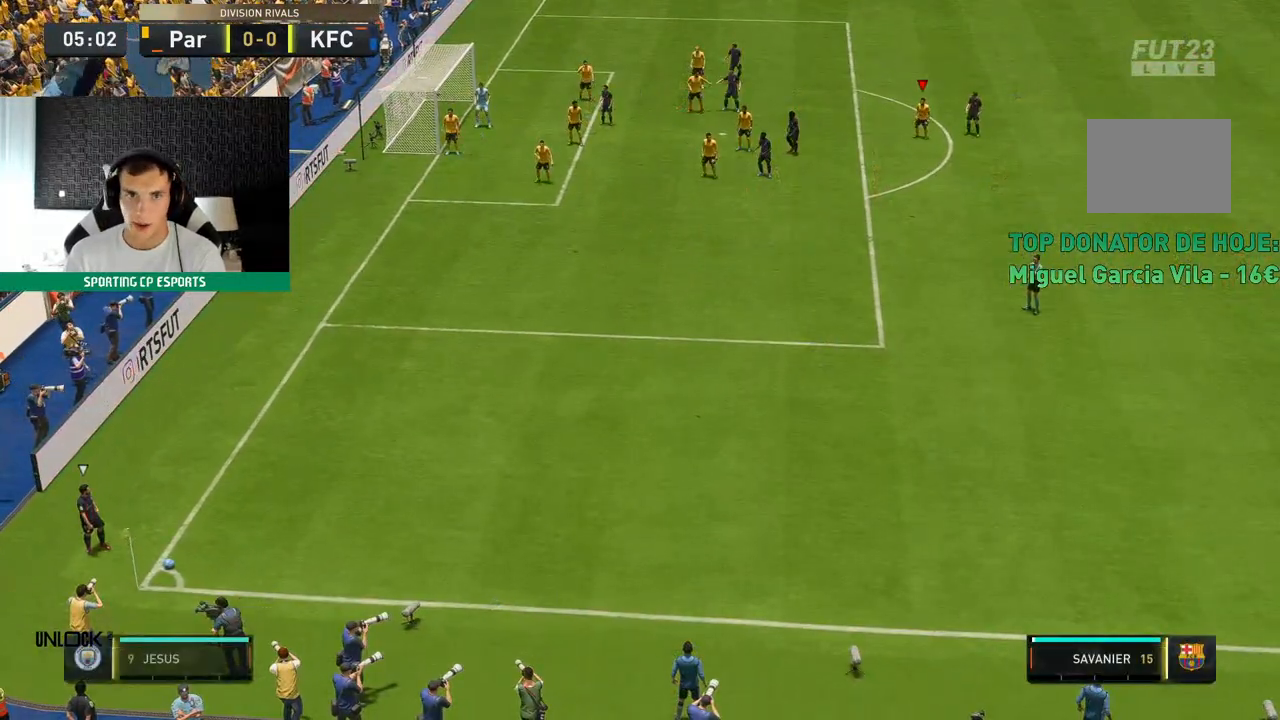
{"dt_ms": 500, "buttons": ["R2"], "left_stick": "center", "events": [[433, "R2", "down"]]}
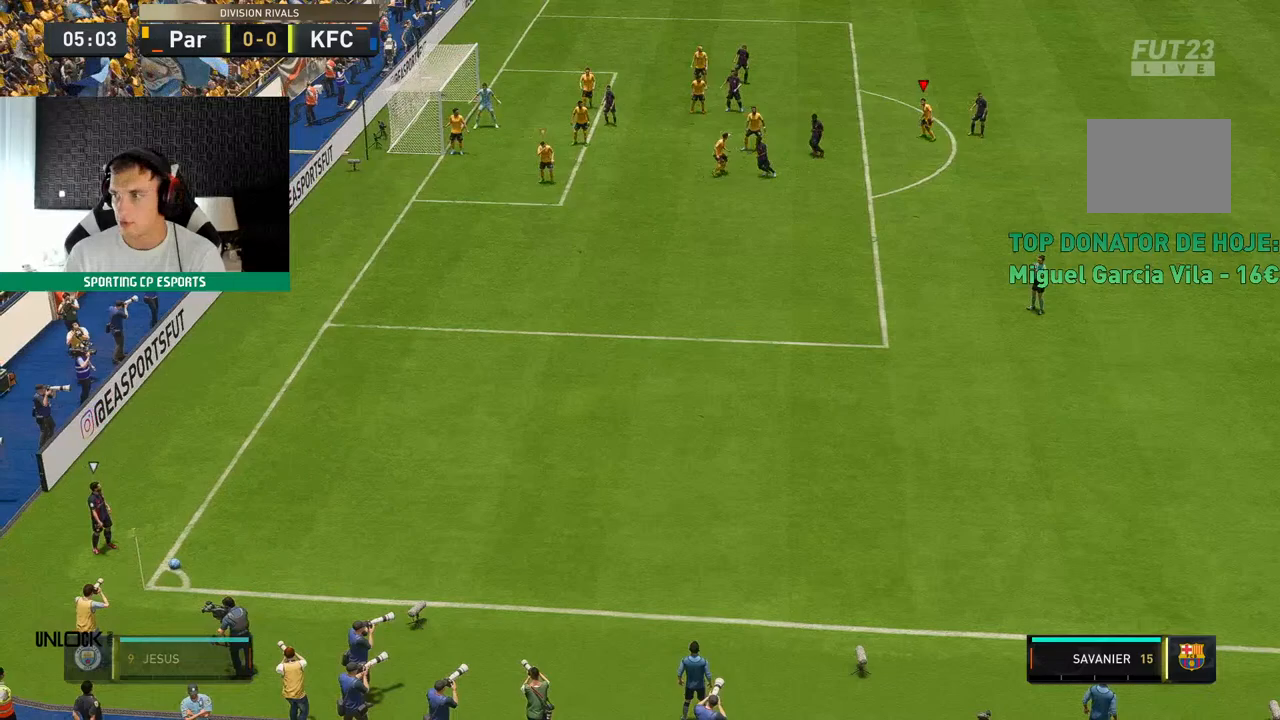
{"dt_ms": 500, "buttons": [], "left_stick": "center", "events": [[483, "R2", "up"]]}
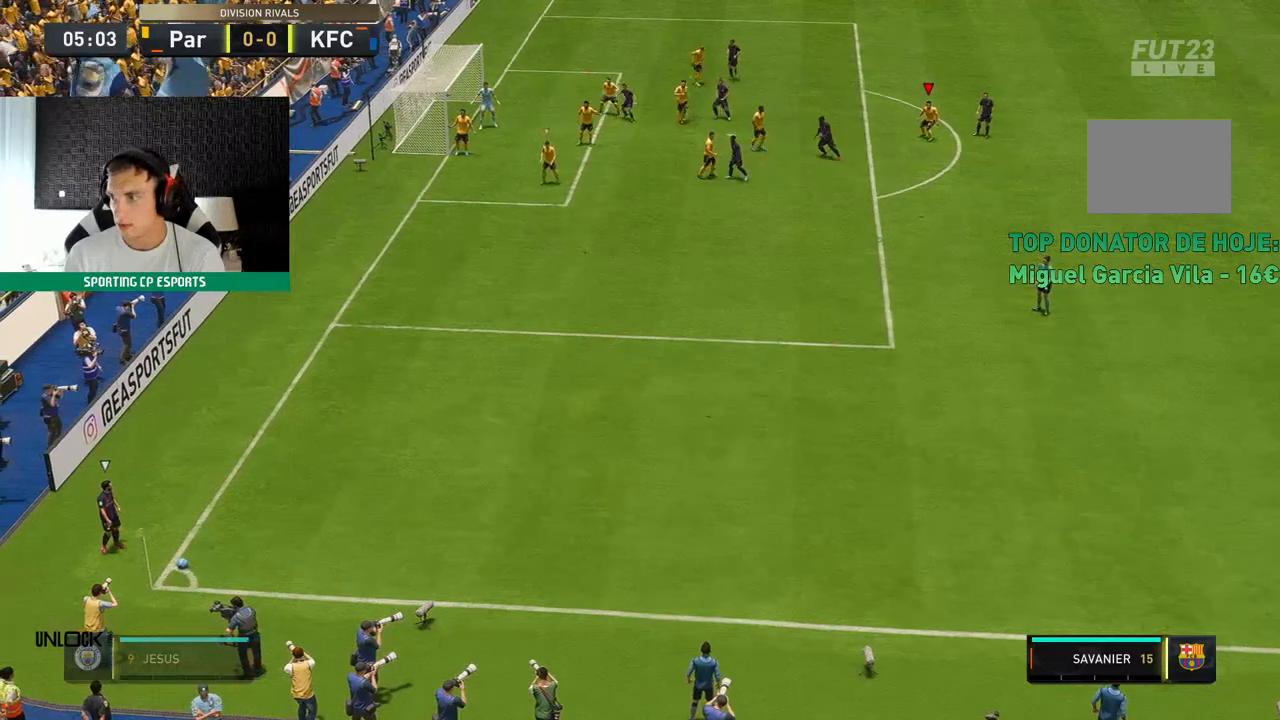
{"dt_ms": 500, "buttons": ["R2"], "left_stick": "center", "events": [[200, "R2", "down"]]}
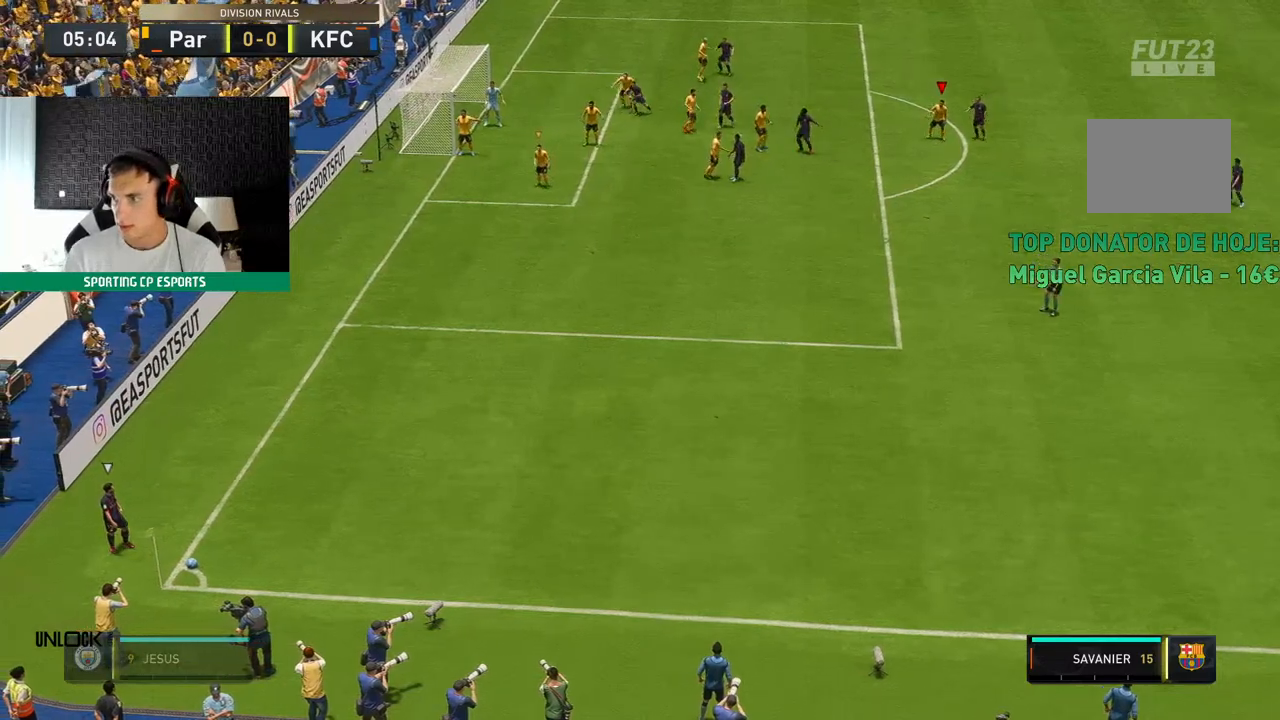
{"dt_ms": 500, "buttons": ["R2"], "left_stick": "center", "events": []}
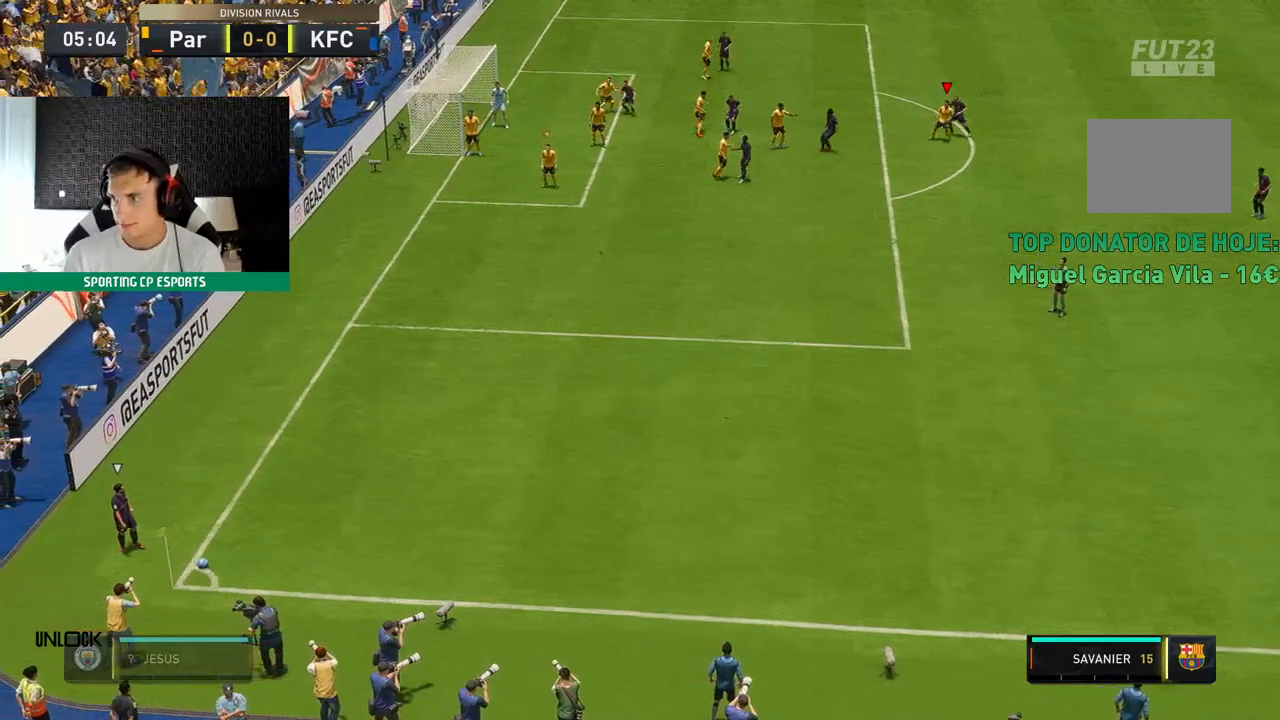
{"dt_ms": 500, "buttons": ["R2"], "left_stick": "center", "events": []}
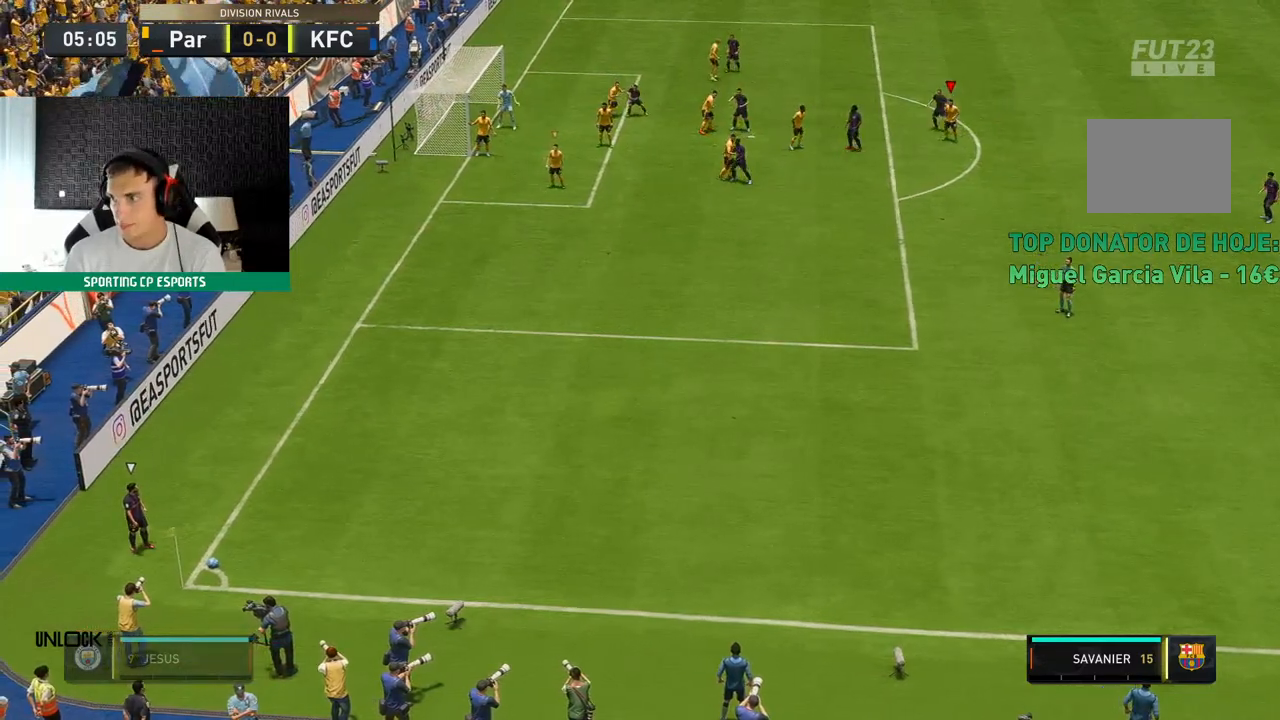
{"dt_ms": 500, "buttons": ["L2", "R2"], "left_stick": "center", "events": [[283, "L2", "down"]]}
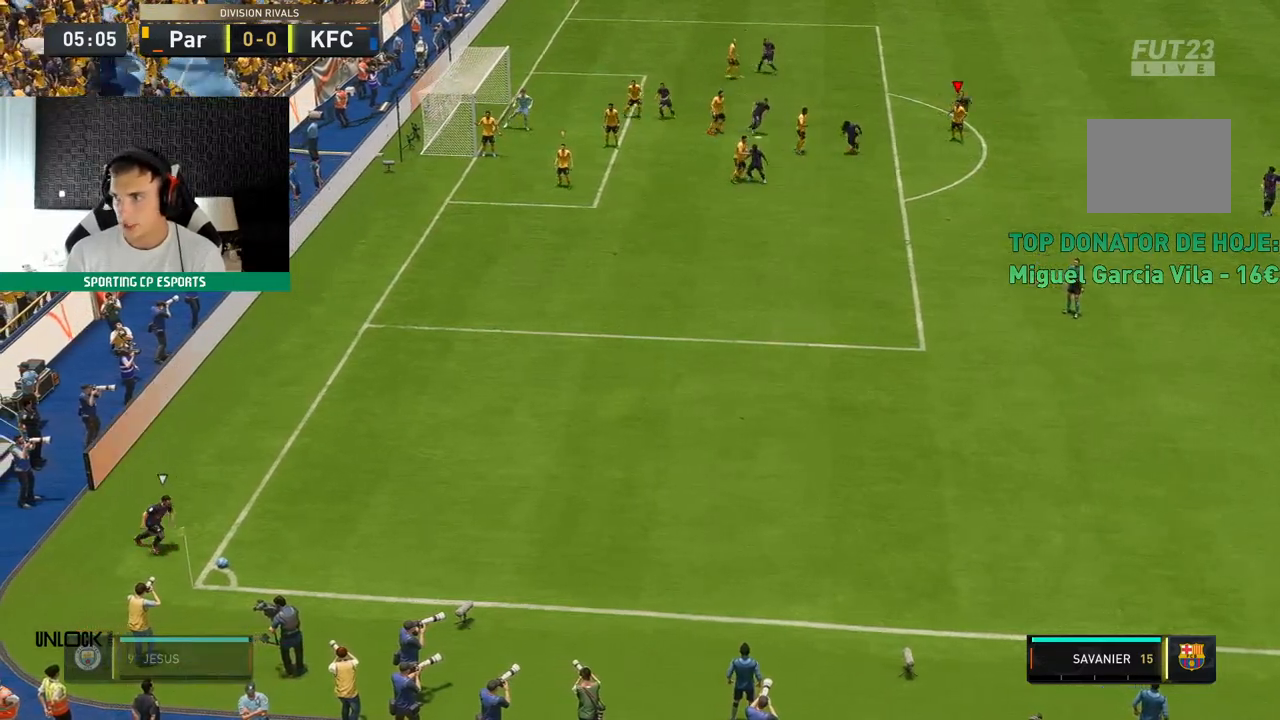
{"dt_ms": 500, "buttons": ["R2"], "left_stick": "center", "events": [[50, "L2", "up"]]}
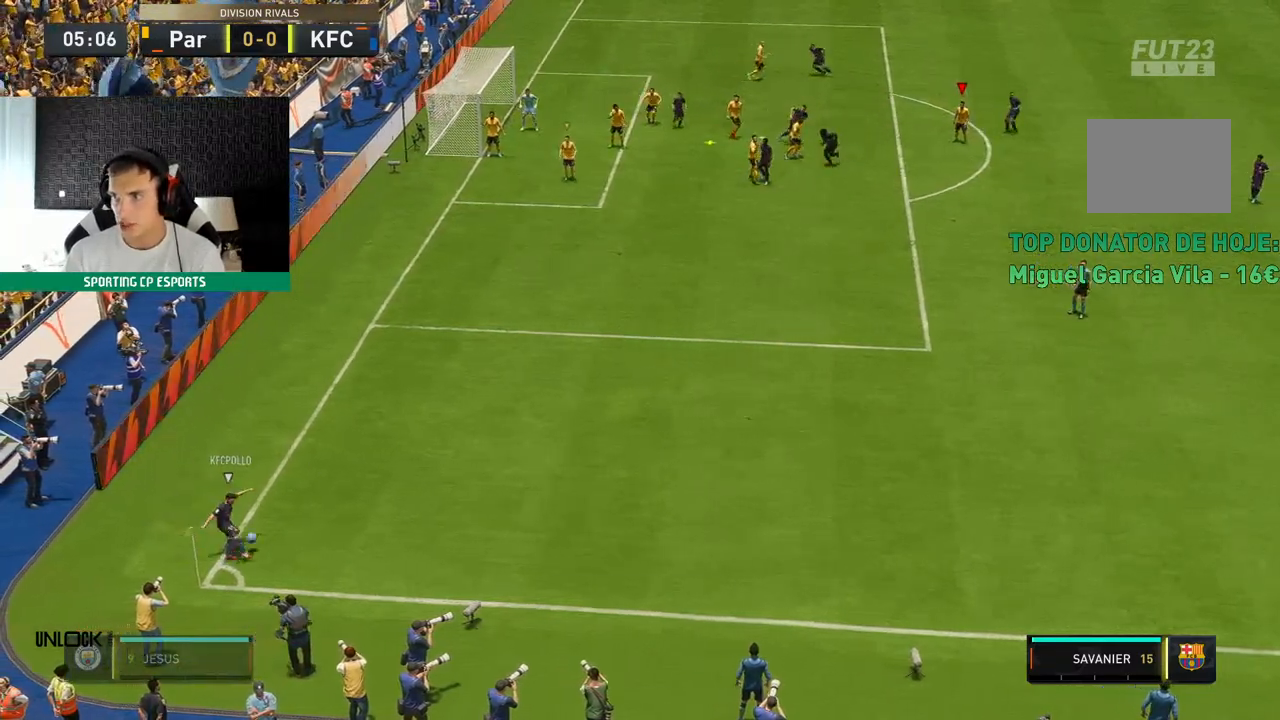
{"dt_ms": 500, "buttons": ["R2"], "left_stick": "center", "events": []}
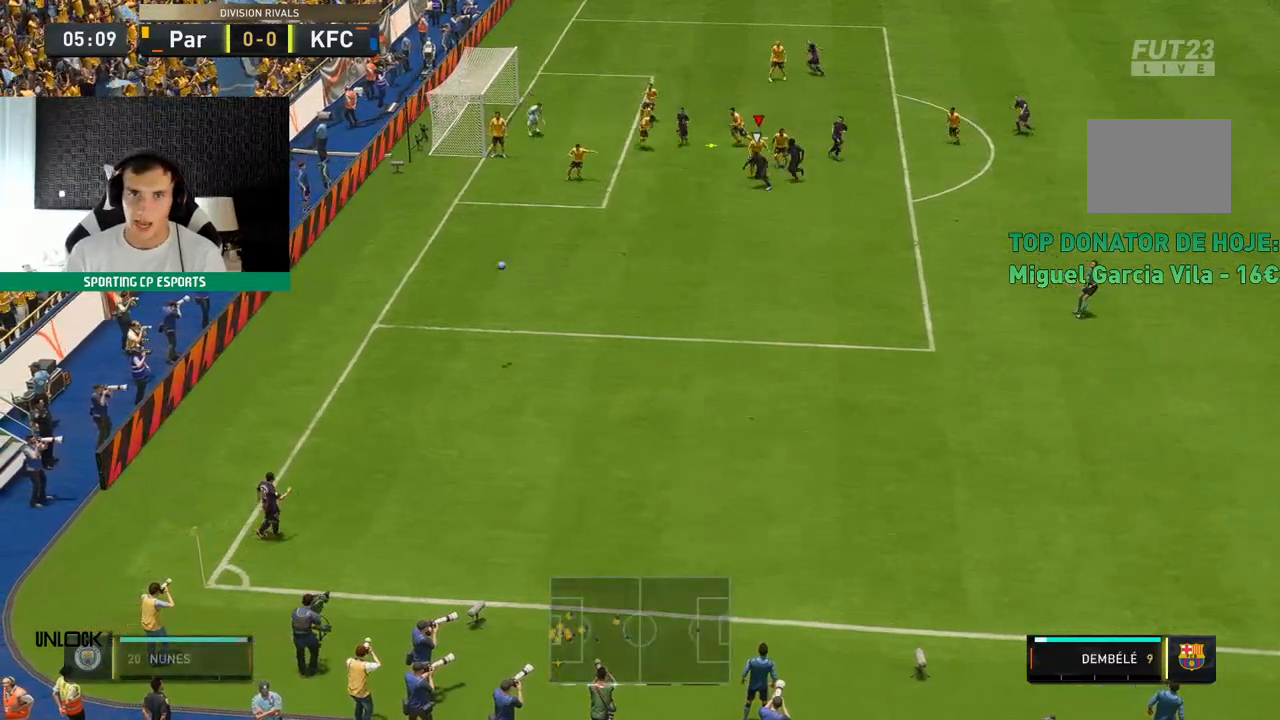
{"dt_ms": 500, "buttons": ["R2"], "left_stick": "center", "events": []}
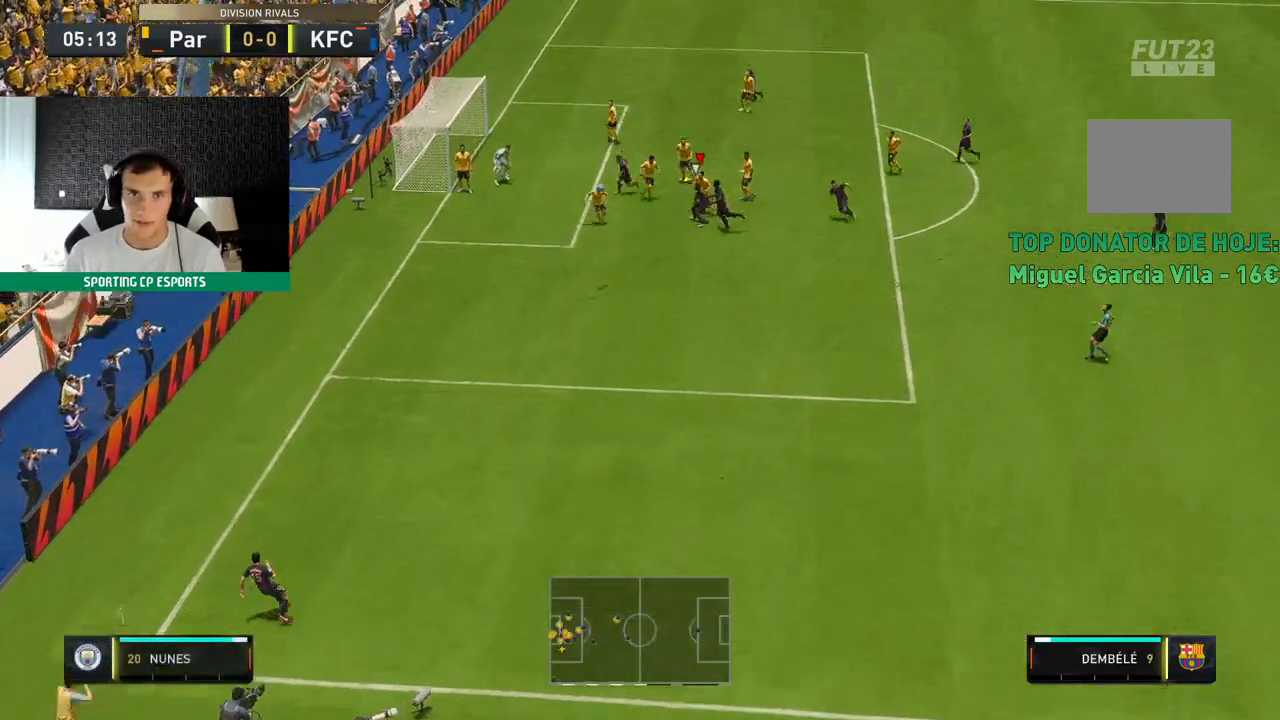
{"dt_ms": 1000, "buttons": ["R2"], "left_stick": "up-right"}
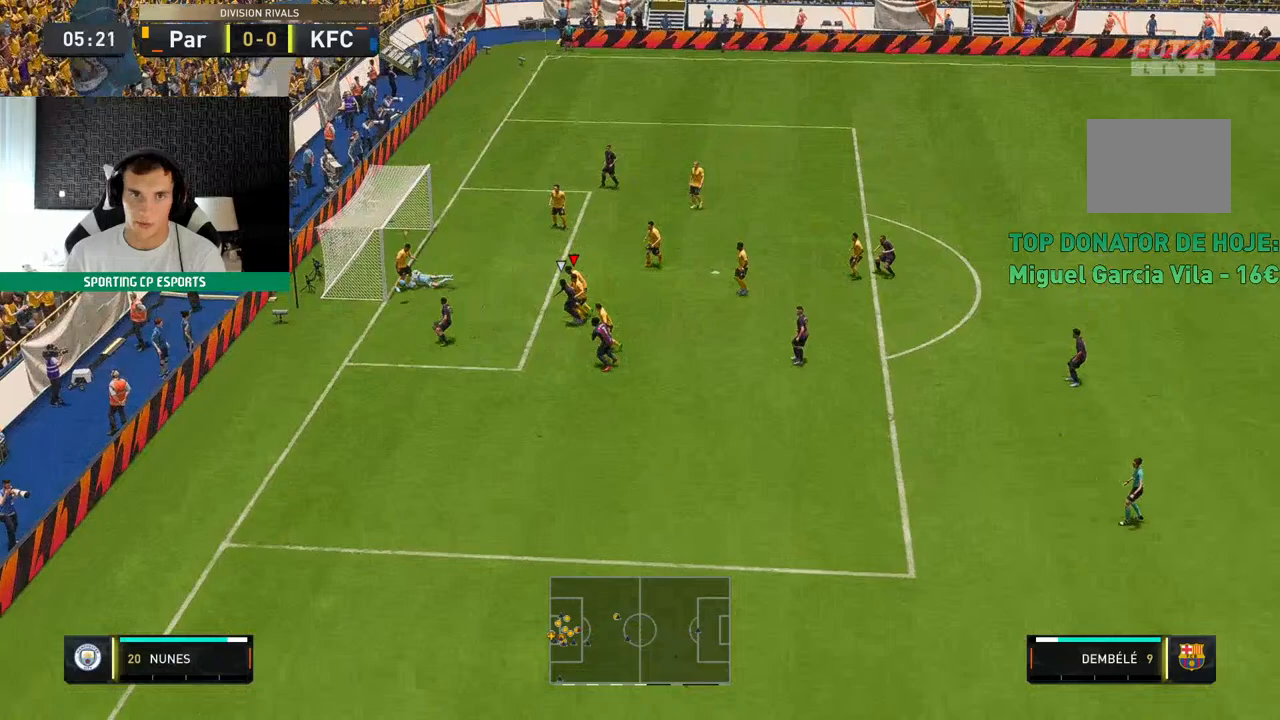
{"dt_ms": 500, "buttons": ["R2"], "left_stick": "up-right", "events": []}
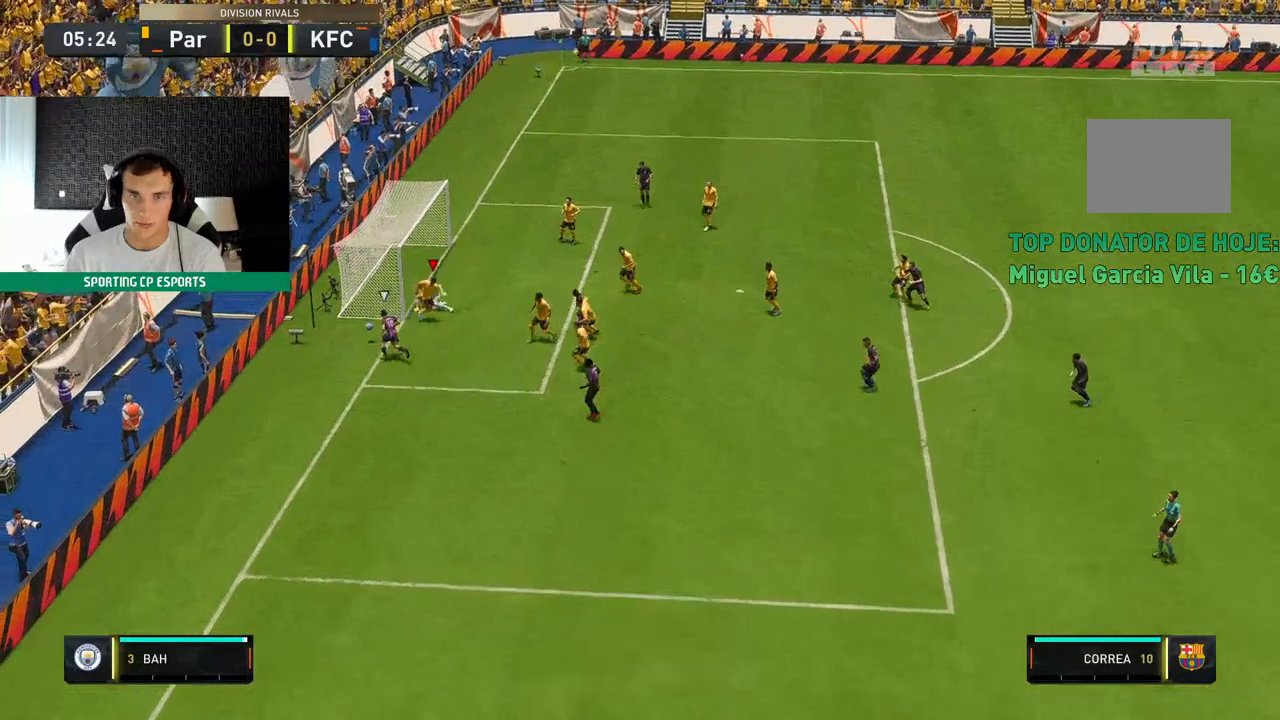
{"dt_ms": 500, "buttons": [], "left_stick": "center"}
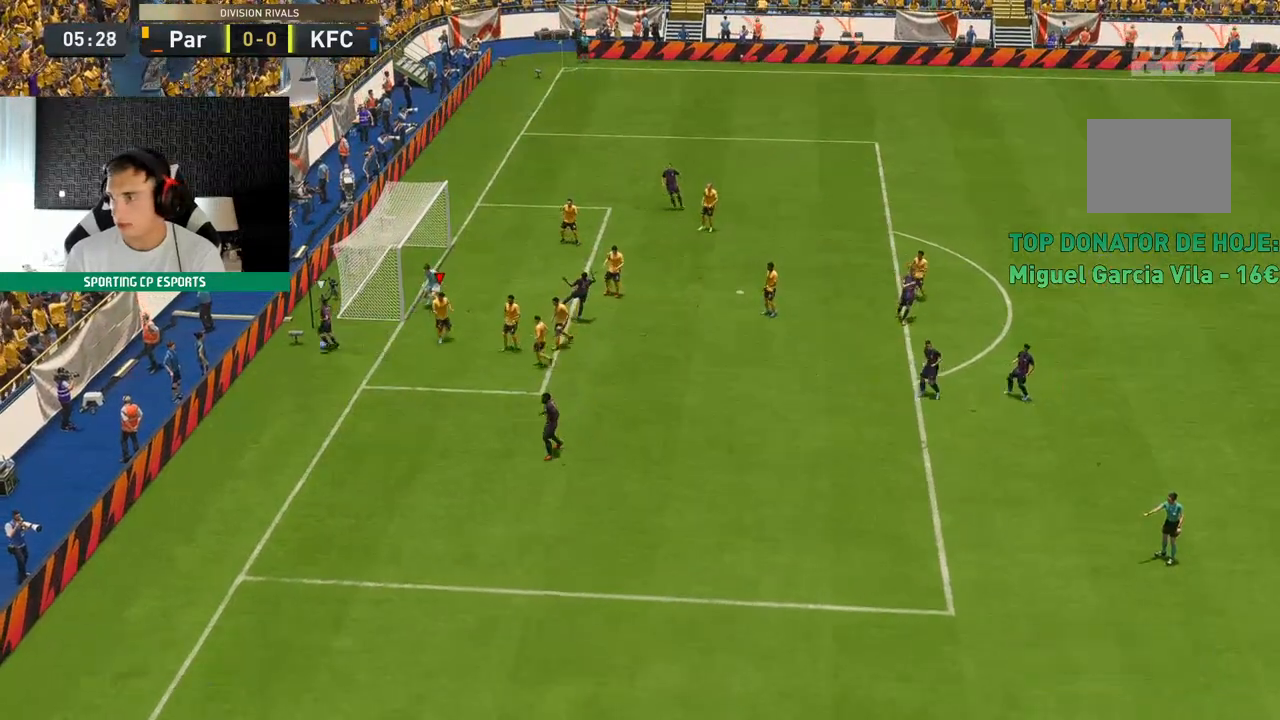
{"dt_ms": 500, "buttons": ["A"], "left_stick": "center", "events": [[233, "A", "down"], [333, "A", "up"], [433, "A", "down"]]}
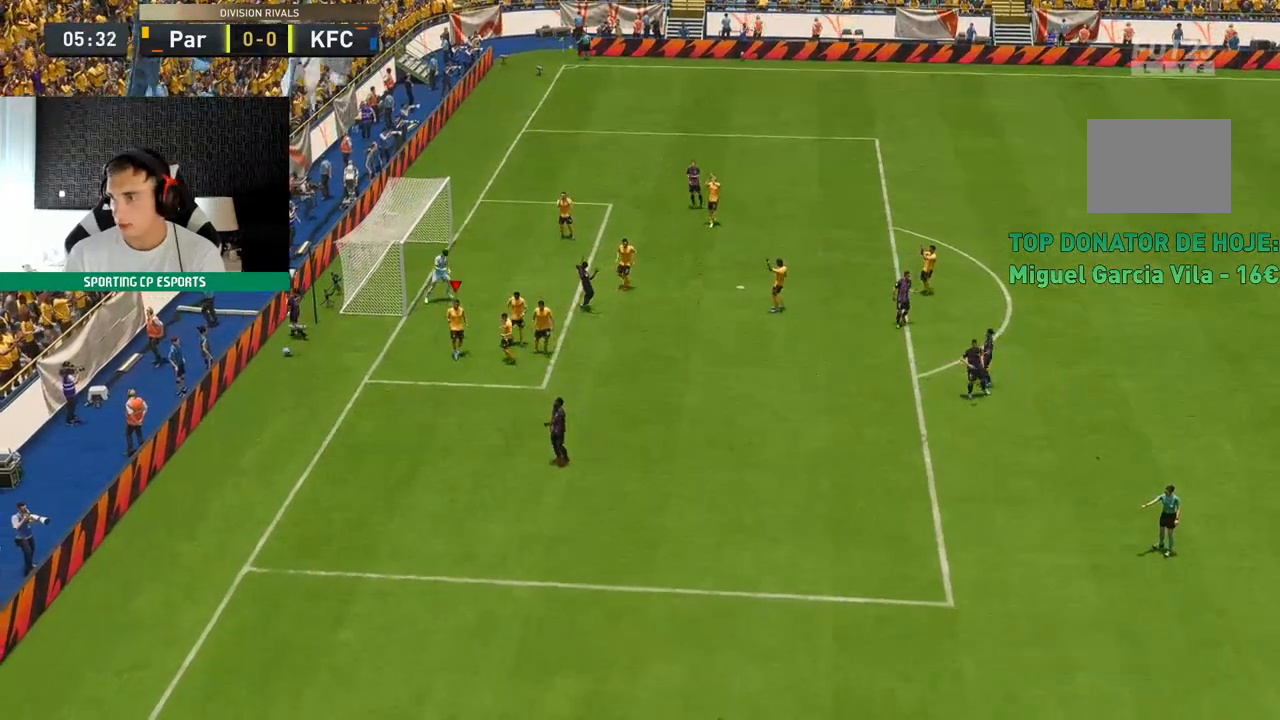
{"dt_ms": 500, "buttons": [], "left_stick": "center", "events": [[67, "A", "up"], [167, "A", "down"], [300, "A", "up"]]}
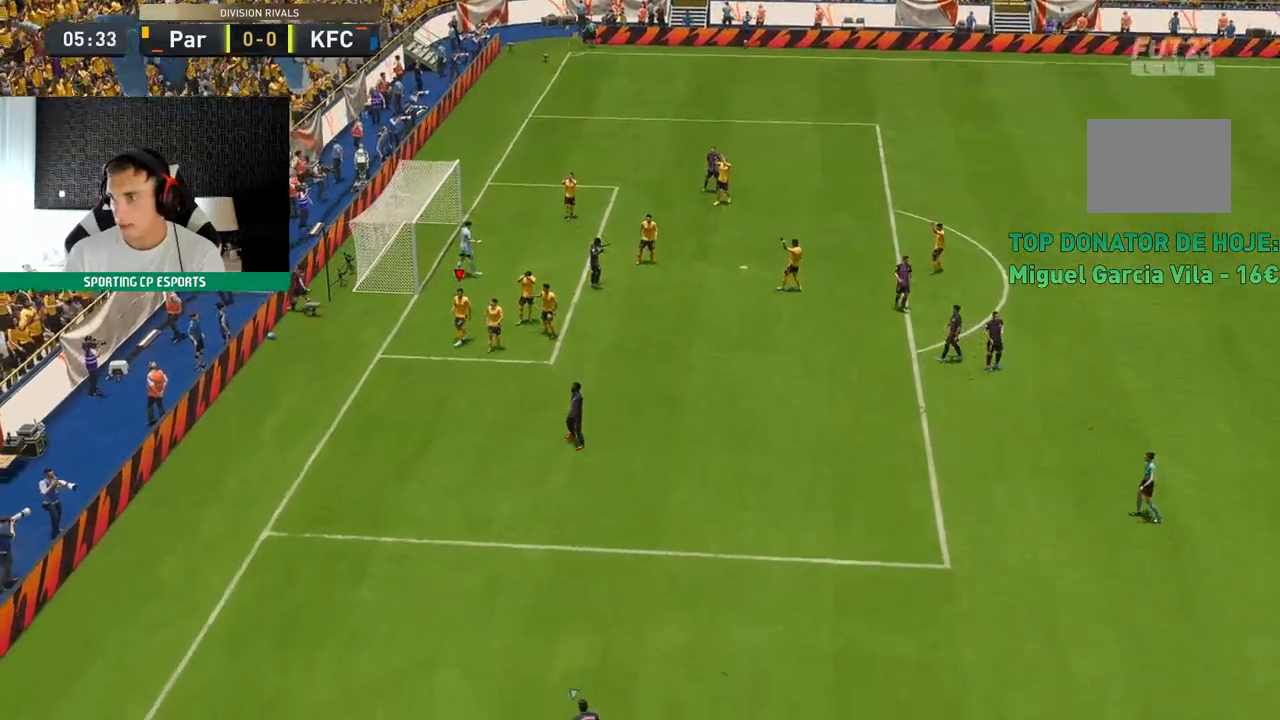
{"dt_ms": 1000, "buttons": [], "left_stick": "center"}
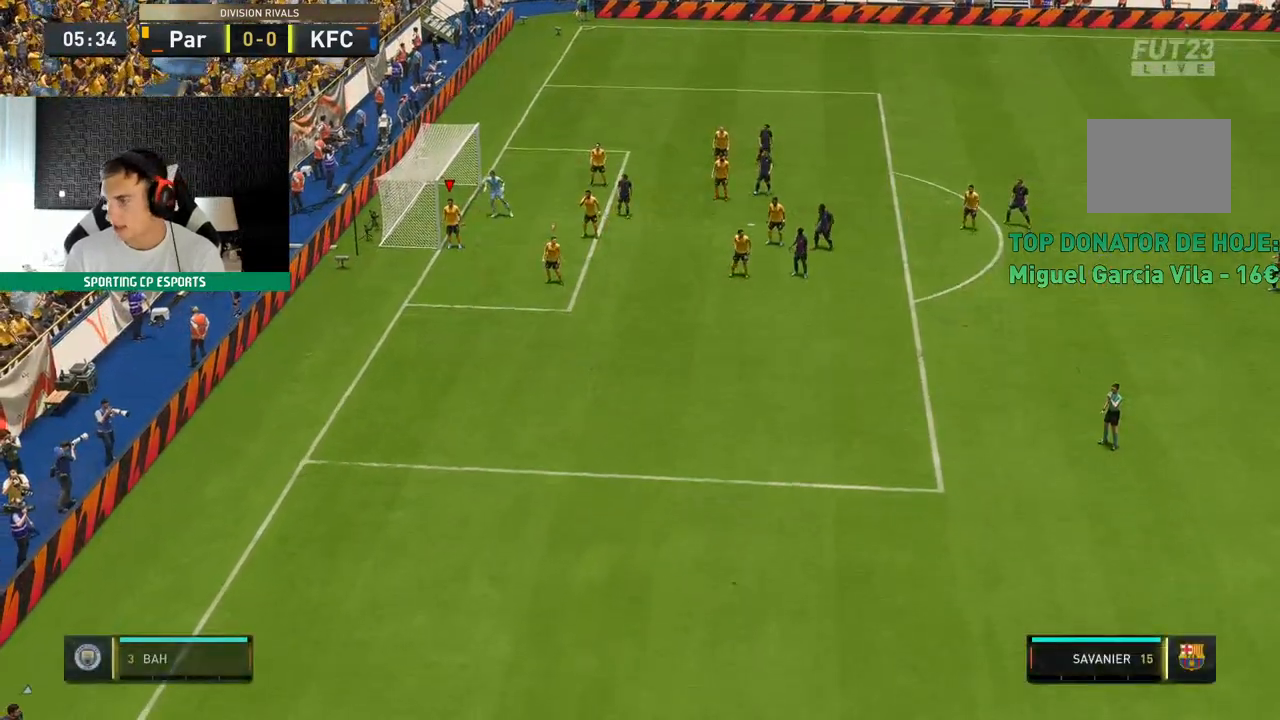
{"dt_ms": 500, "buttons": [], "left_stick": "center", "events": [[83, "R2", "down"], [350, "R2", "up"]]}
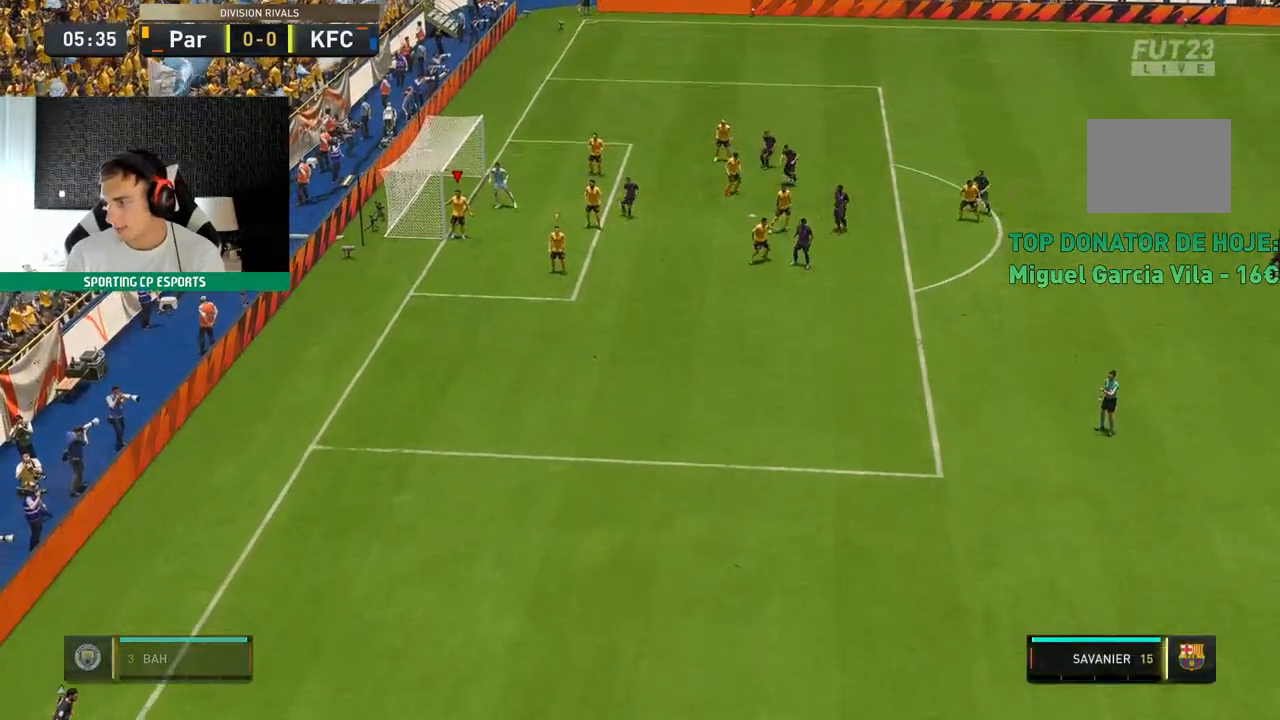
{"dt_ms": 500, "buttons": [], "left_stick": "center", "events": []}
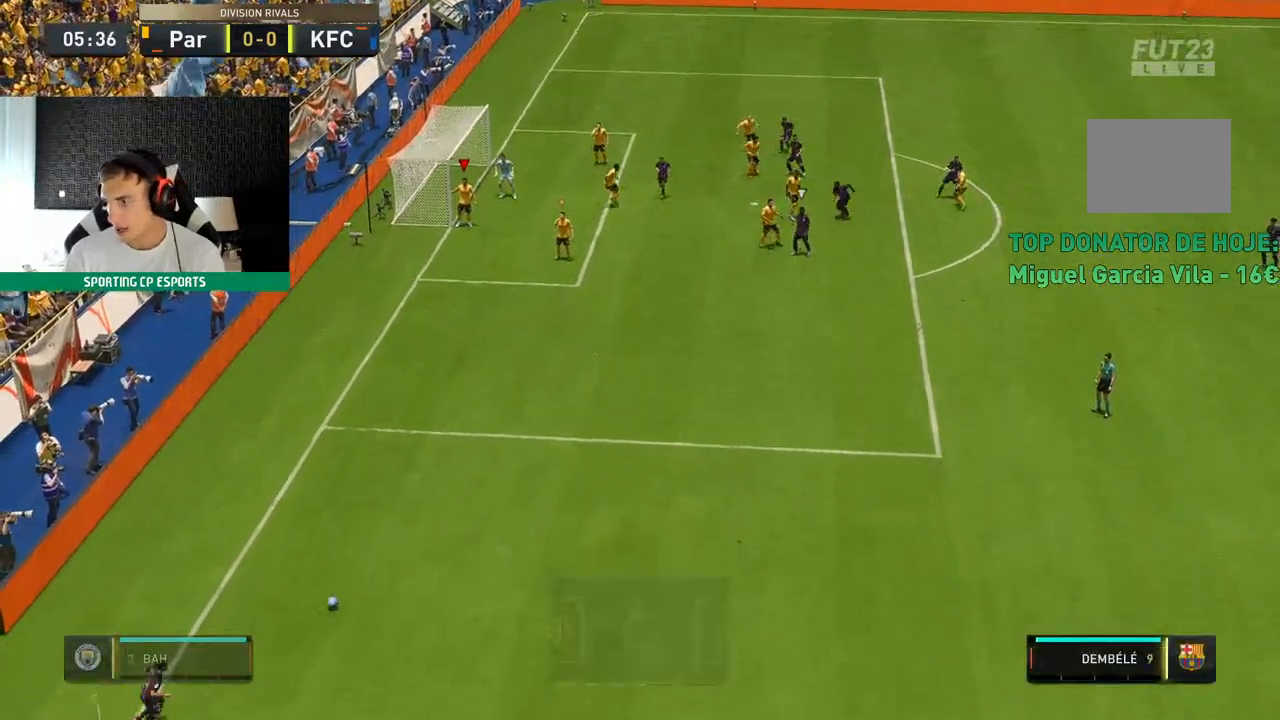
{"dt_ms": 500, "buttons": ["R2"], "left_stick": "center", "events": [[333, "R2", "down"]]}
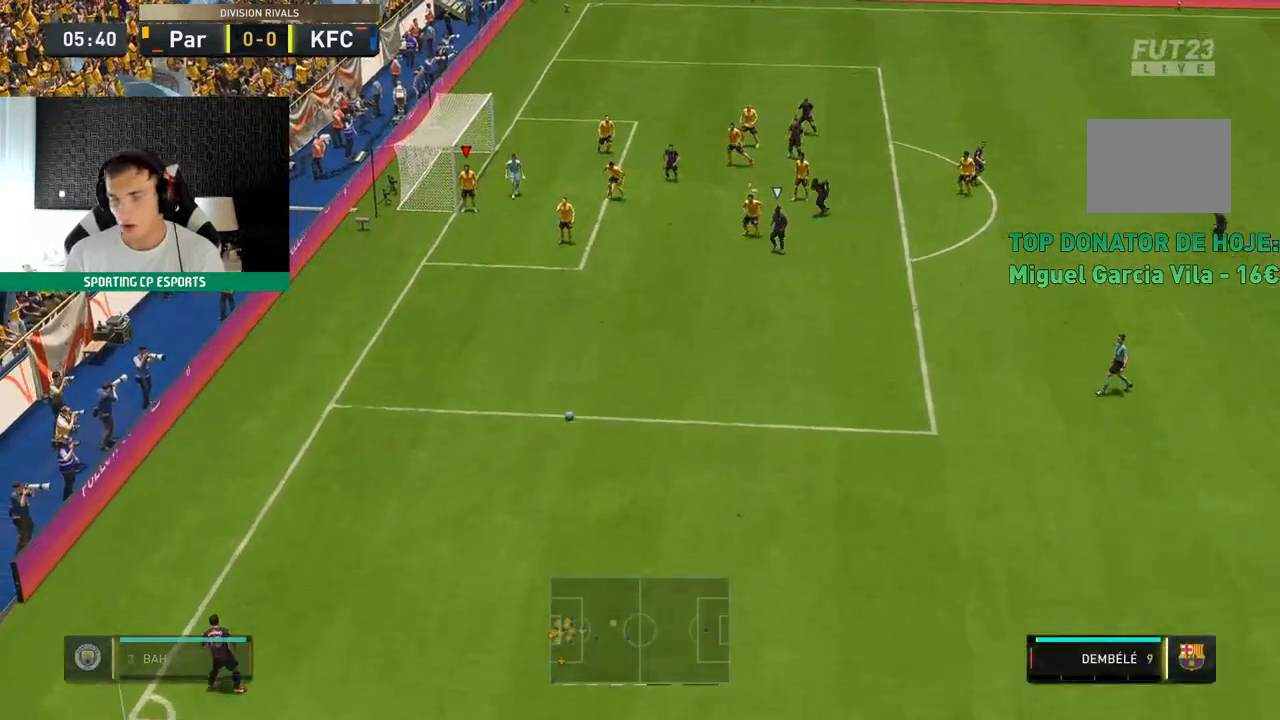
{"dt_ms": 500, "buttons": ["R2"], "left_stick": "center", "events": [[233, "R2", "up"], [467, "R2", "down"]]}
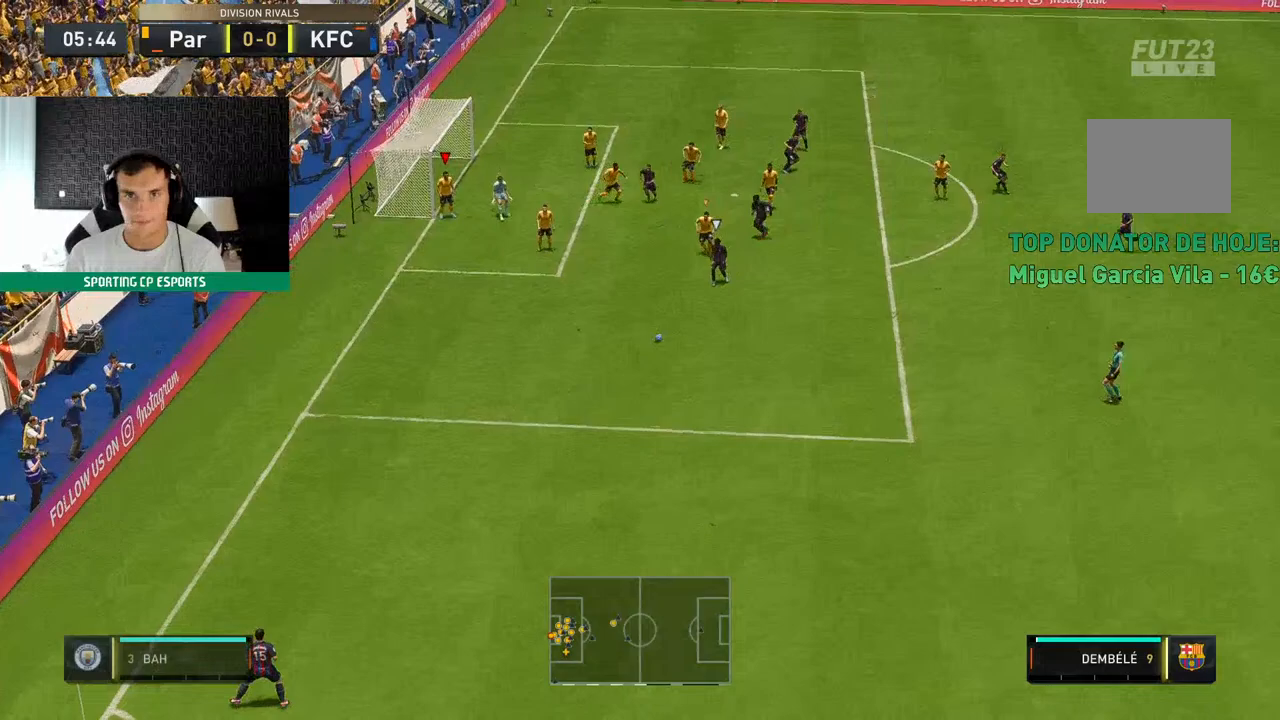
{"dt_ms": 500, "buttons": ["R2"], "left_stick": "down-left", "events": [[17, "left_stick", "down-left"]]}
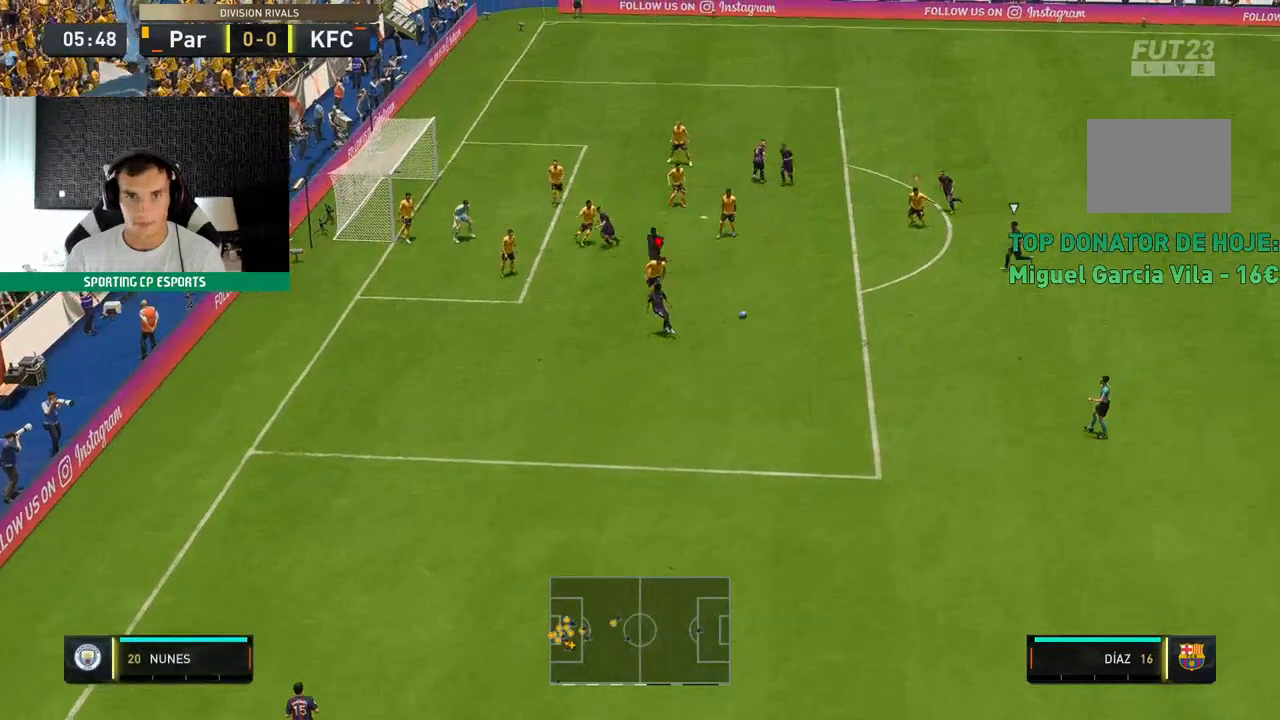
{"dt_ms": 500, "buttons": ["L1", "L2", "R2"], "left_stick": "up", "events": [[83, "L2", "down"], [117, "R2", "up"], [150, "left_stick", "center"], [233, "R2", "down"], [283, "left_stick", "up"], [417, "L1", "down"]]}
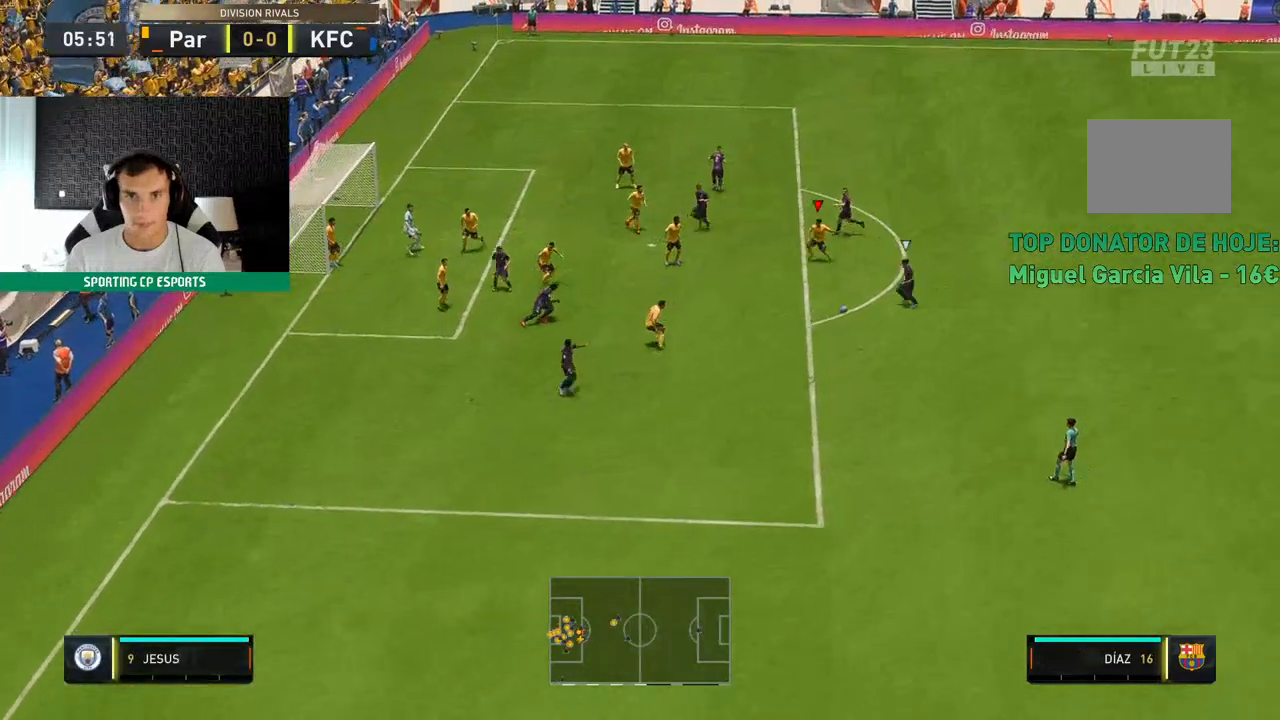
{"dt_ms": 500, "buttons": ["L2", "R2"], "left_stick": "down-left", "events": [[50, "left_stick", "down-left"], [67, "L1", "up"]]}
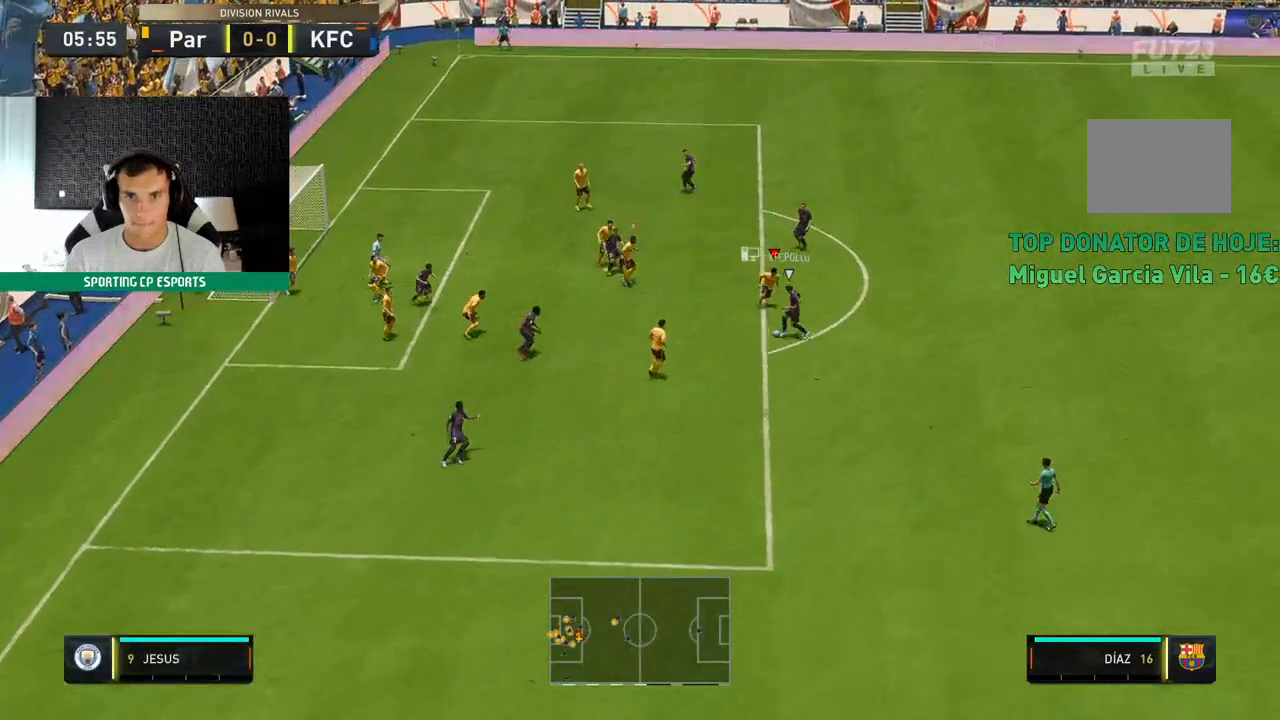
{"dt_ms": 500, "buttons": ["L2", "R2"], "left_stick": "down-left", "events": []}
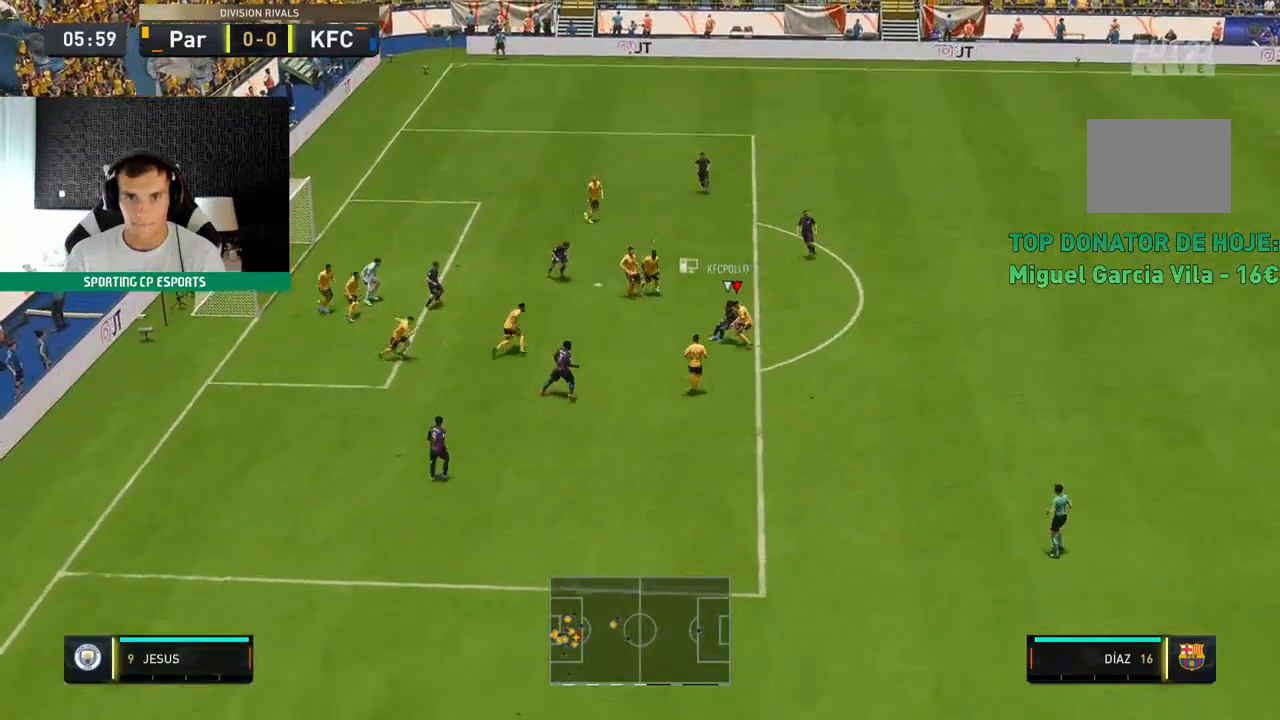
{"dt_ms": 500, "buttons": ["L2", "R2"], "left_stick": "up-right"}
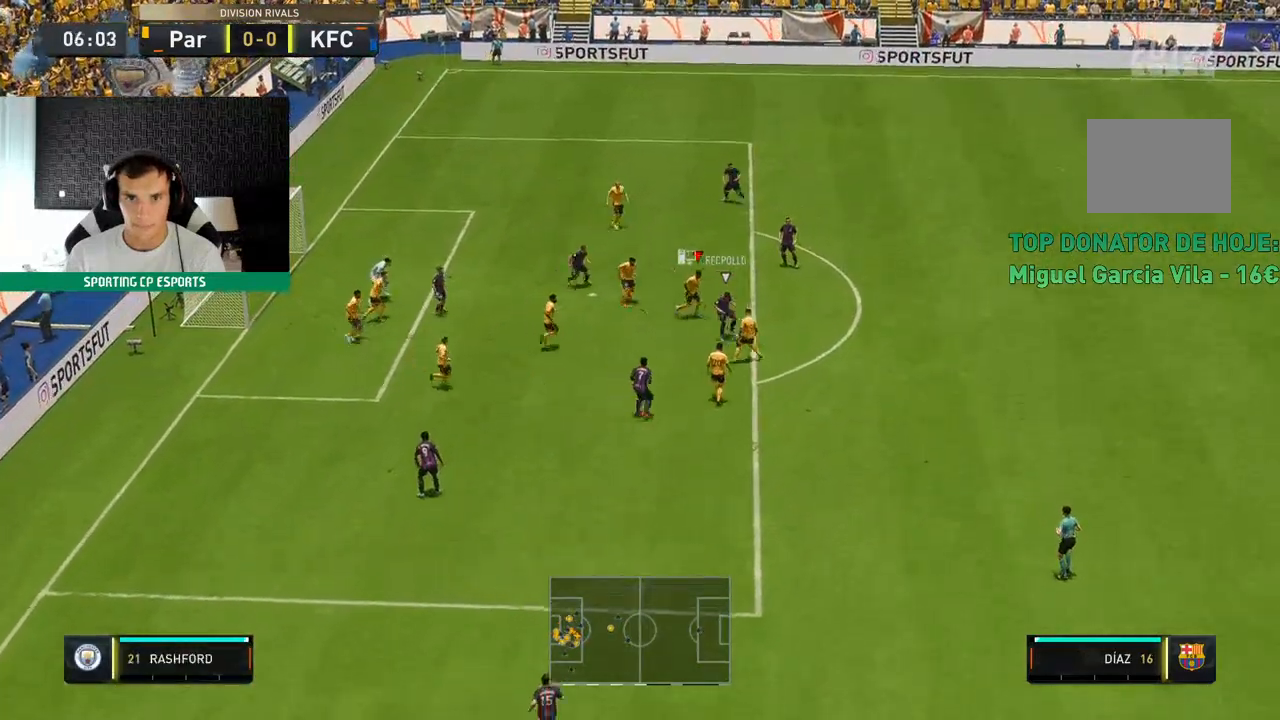
{"dt_ms": 500, "buttons": ["L2", "R2"], "left_stick": "center", "events": [[433, "left_stick", "center"]]}
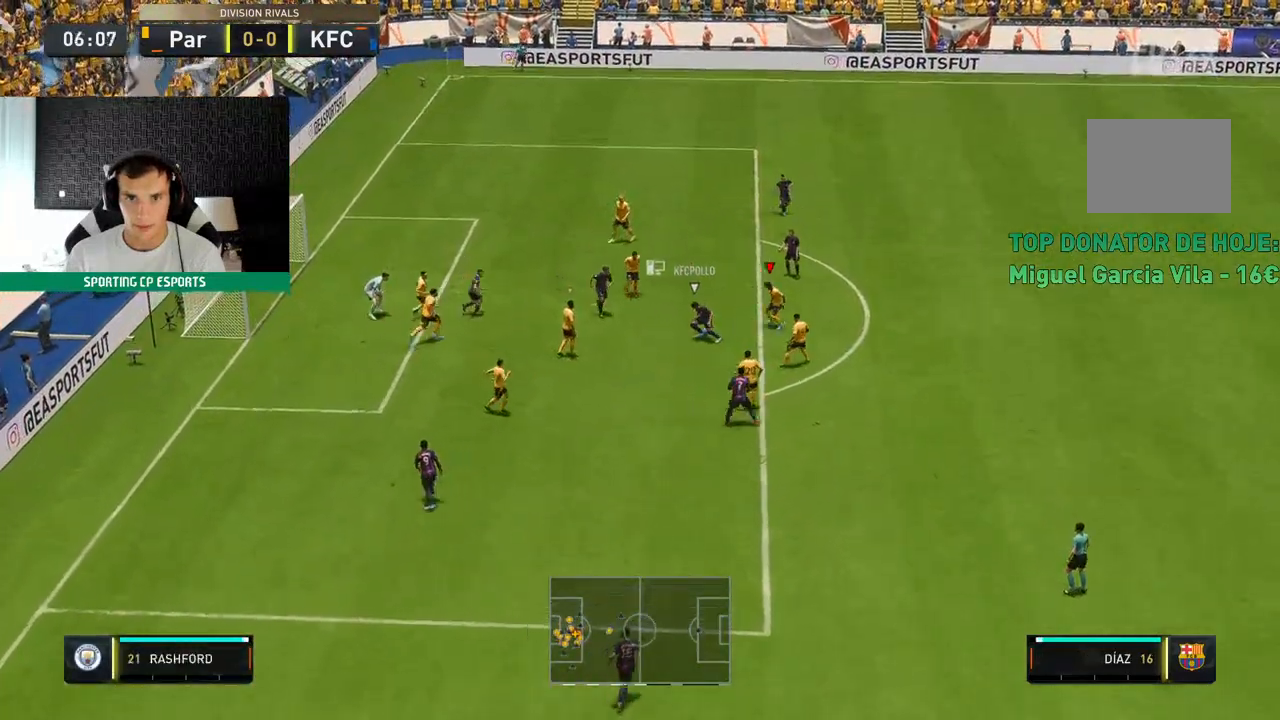
{"dt_ms": 500, "buttons": ["L2", "R2"], "left_stick": "up", "events": [[17, "left_stick", "down-left"], [283, "left_stick", "up"]]}
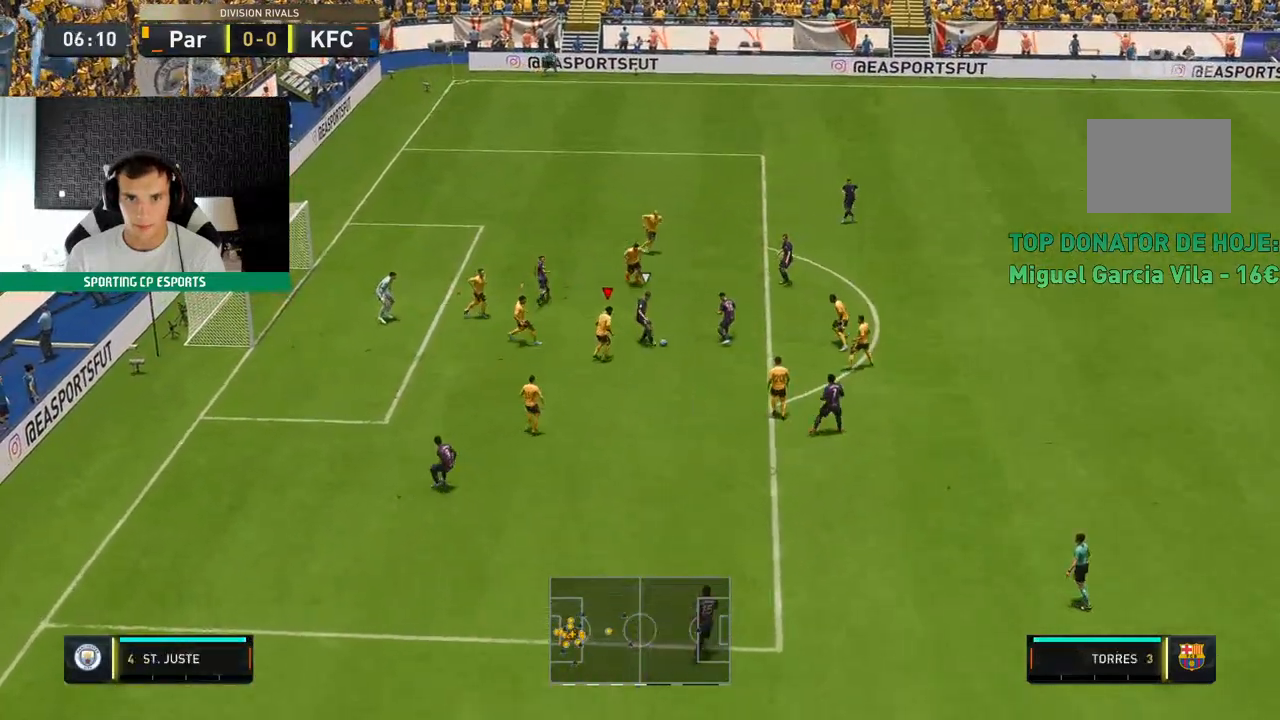
{"dt_ms": 500, "buttons": ["L2", "R2"], "left_stick": "up", "events": []}